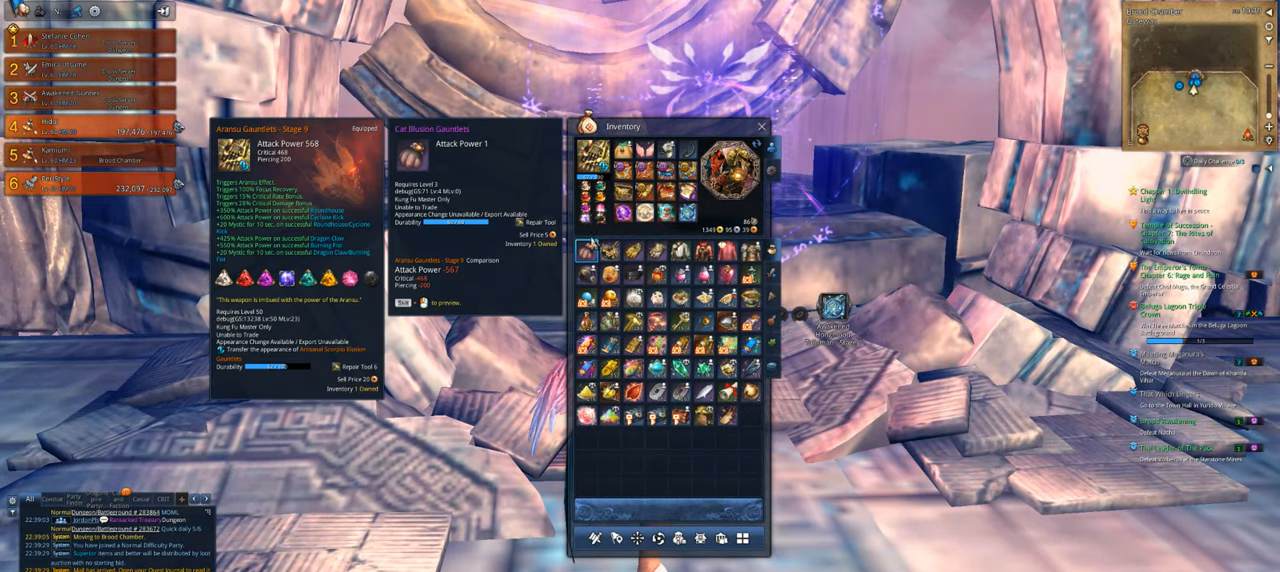
Gameplay with keyboard and mouse; each line is a JSON object with the keys and mouse buttons held at the frame after it. "events" lists presses ("down") and releases ("up") of "1", "2", "3", "4", "5", "a", "alt", "c", "caps_lock", "ctrl", "d", "e", "f", "g", "q", "r", "s", "shift", "space", "t", "tab", "v", "w", "x", "z", "mouse_left", "mouse_wheel" and "mouse_right" between this image and that frame as [ms after this image, input, new state], when the widget could be followed in between. "mouse_left", "mouse_wheel", "mouse_right" = the "left", "wheel", "right" buttons of the "mouse" list. No other keys are recorded. "wheel" means that the mouse wheel is clicked or scrolled. Not read: mouse_move.
{"keys": [], "mouse": [], "events": []}
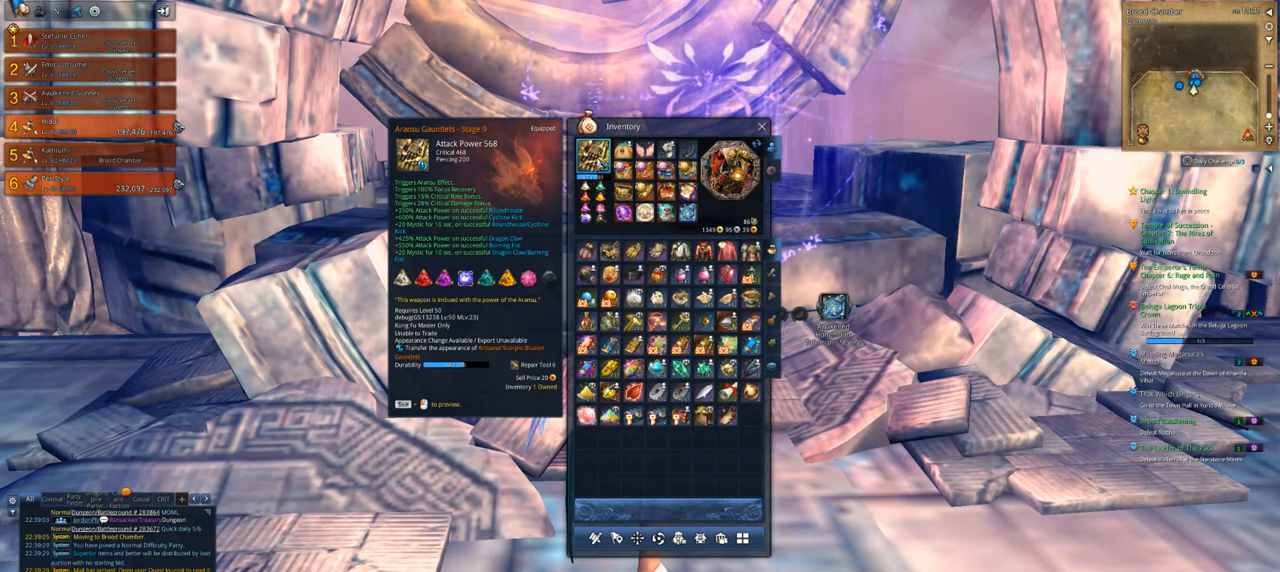
{"keys": [], "mouse": [], "events": []}
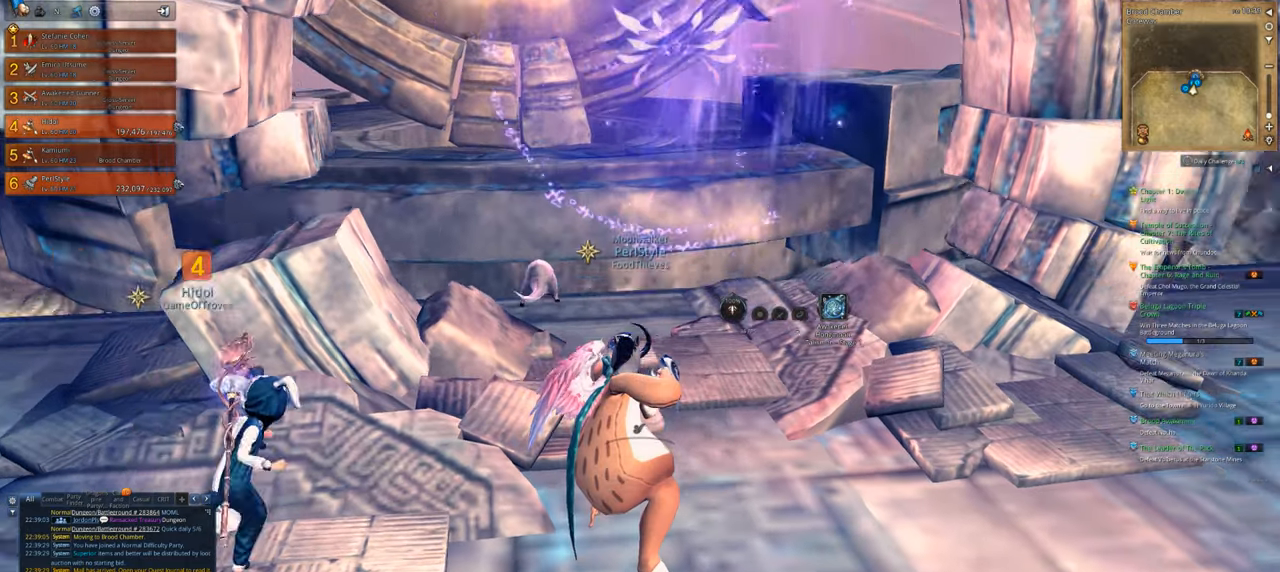
{"keys": [], "mouse": [], "events": []}
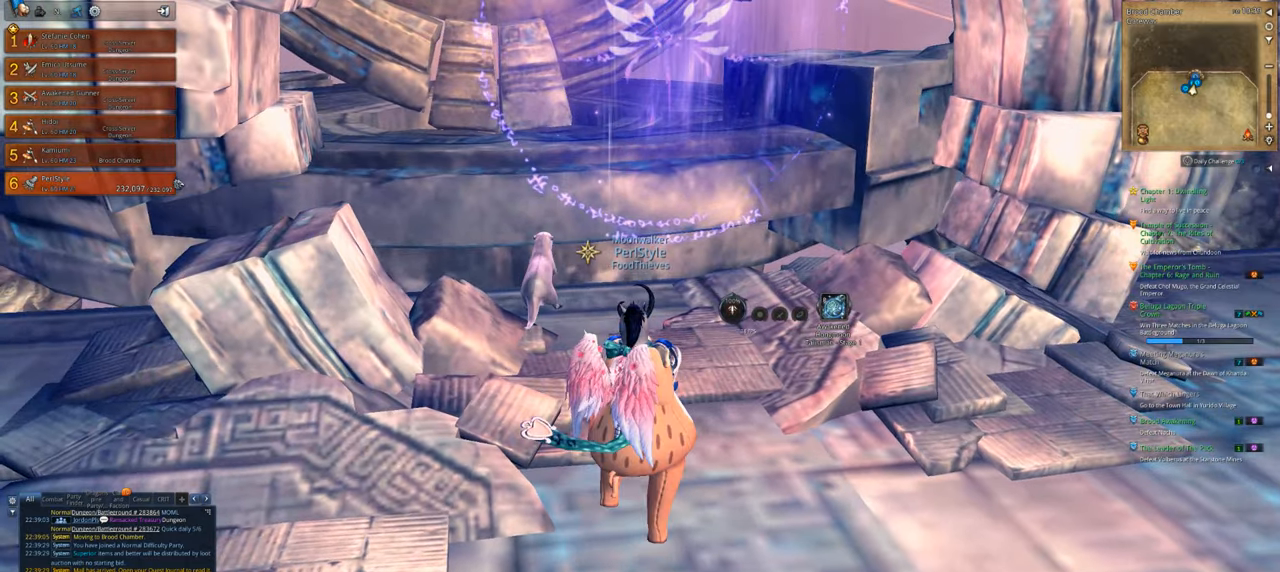
{"keys": [], "mouse": [], "events": []}
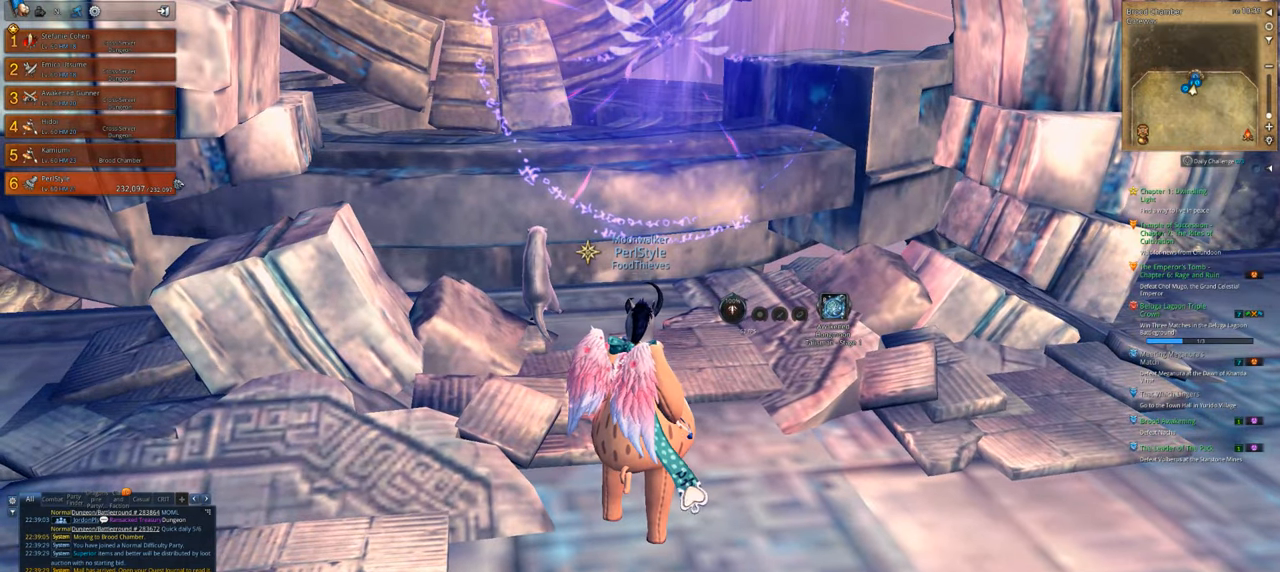
{"keys": [], "mouse": [], "events": []}
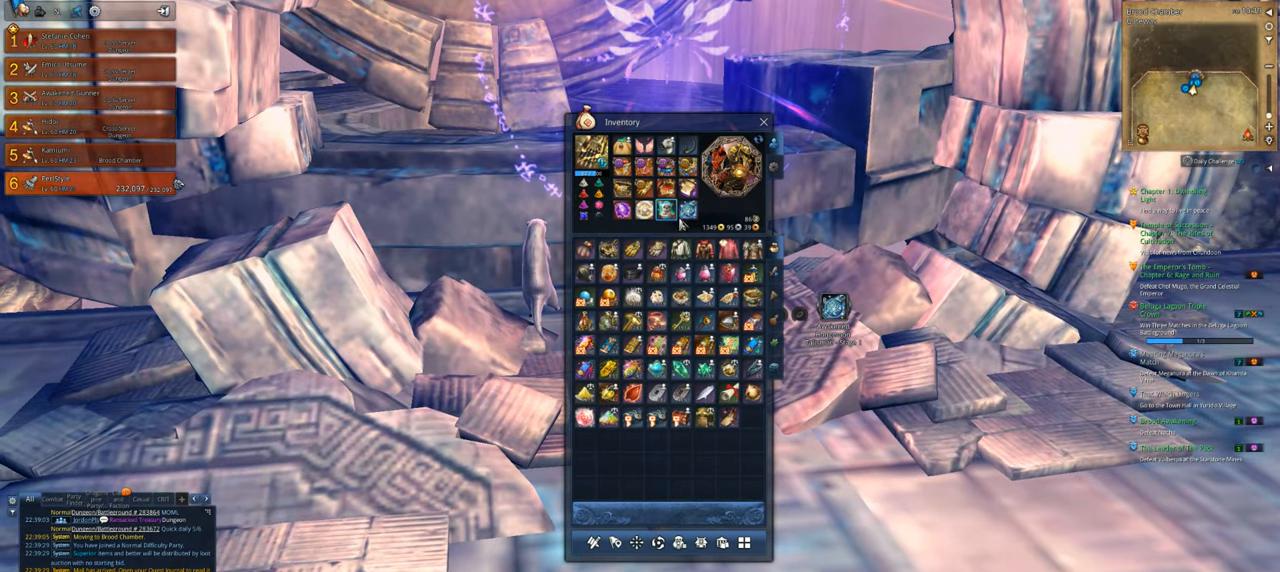
{"keys": [], "mouse": [], "events": []}
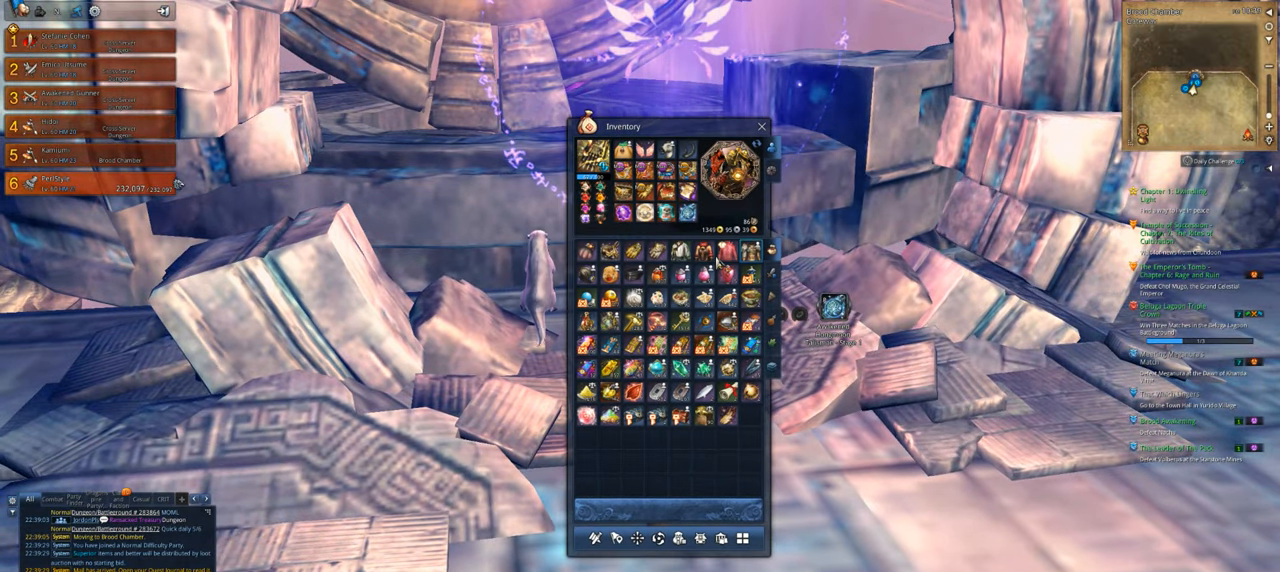
{"keys": [], "mouse": [], "events": [[334, "mouse_right", "down"], [367, "mouse_right", "up"]]}
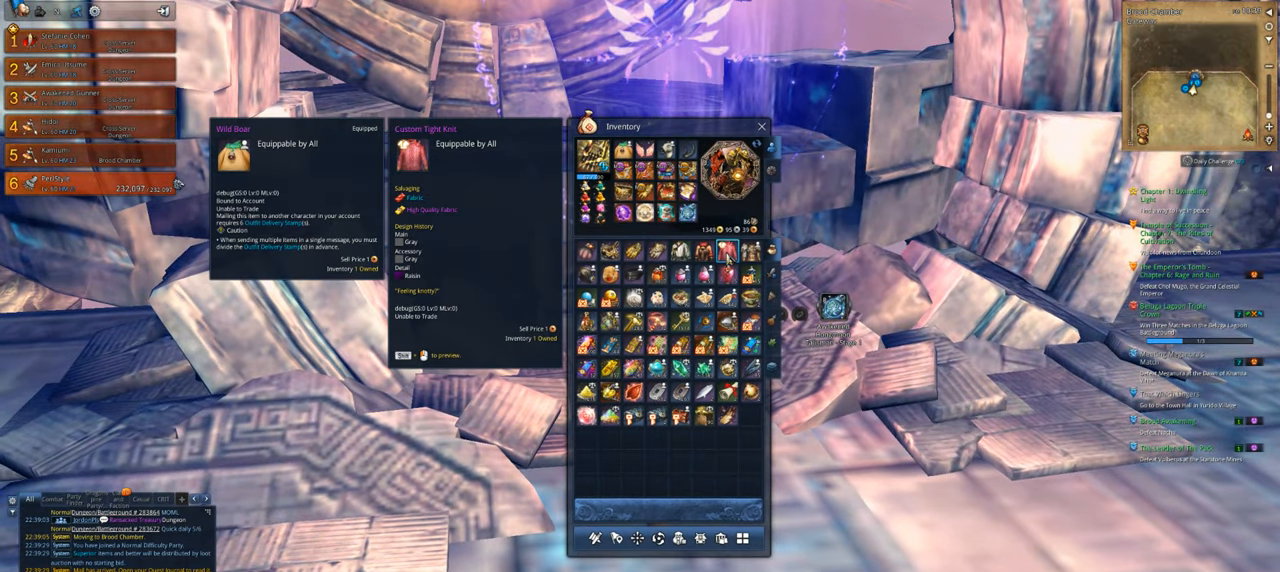
{"keys": [], "mouse": [], "events": []}
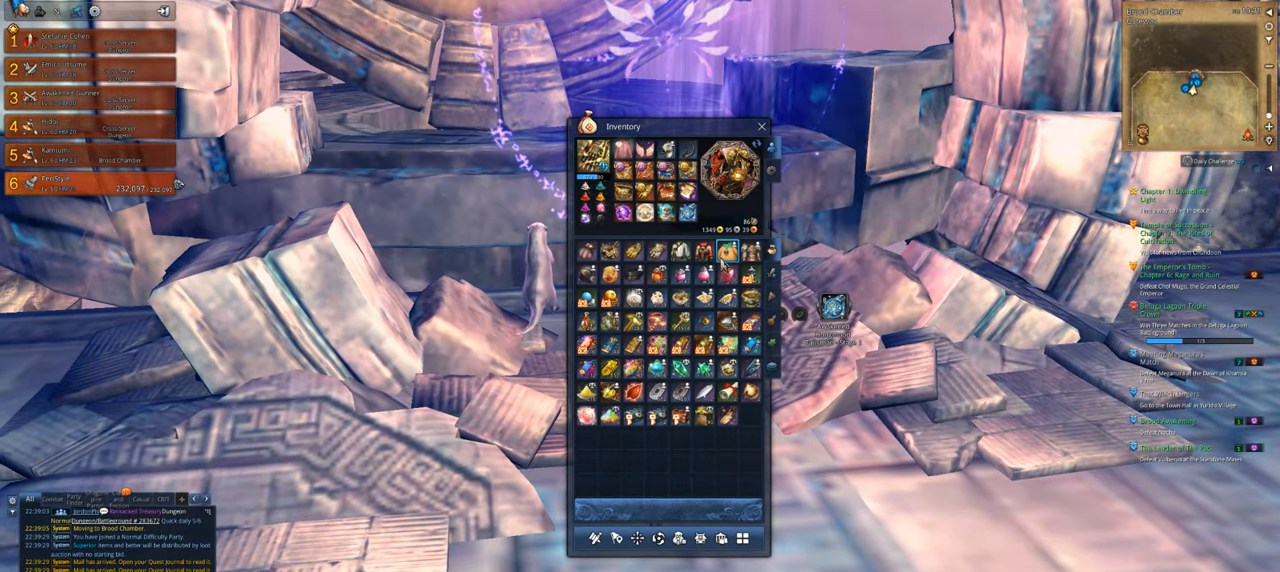
{"keys": [], "mouse": [], "events": []}
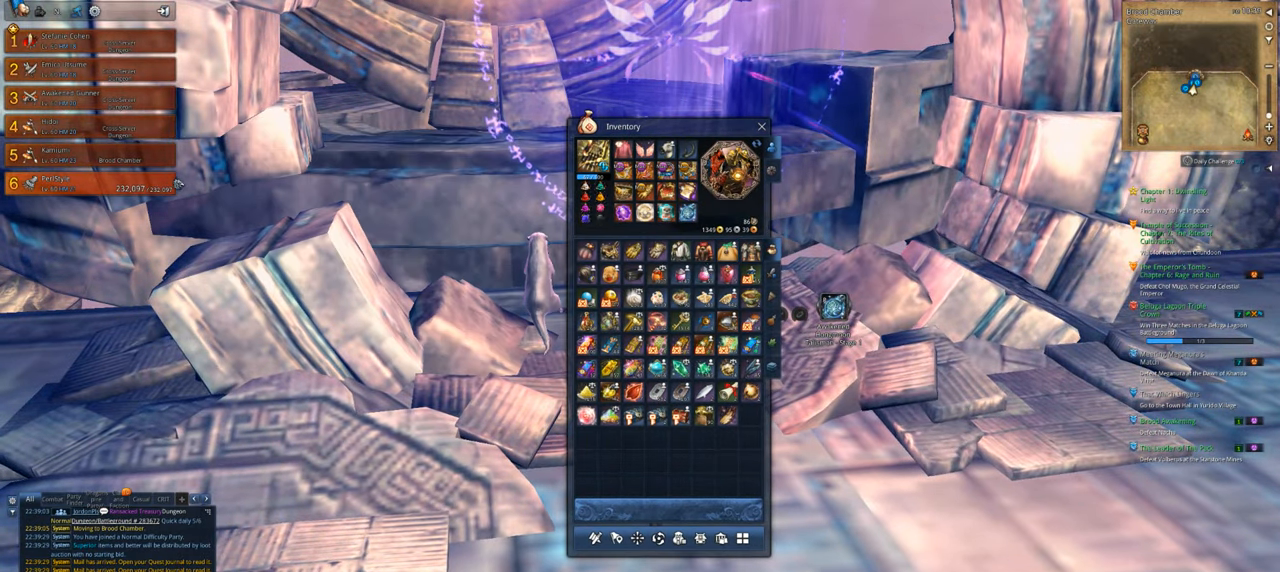
{"keys": [], "mouse": [], "events": []}
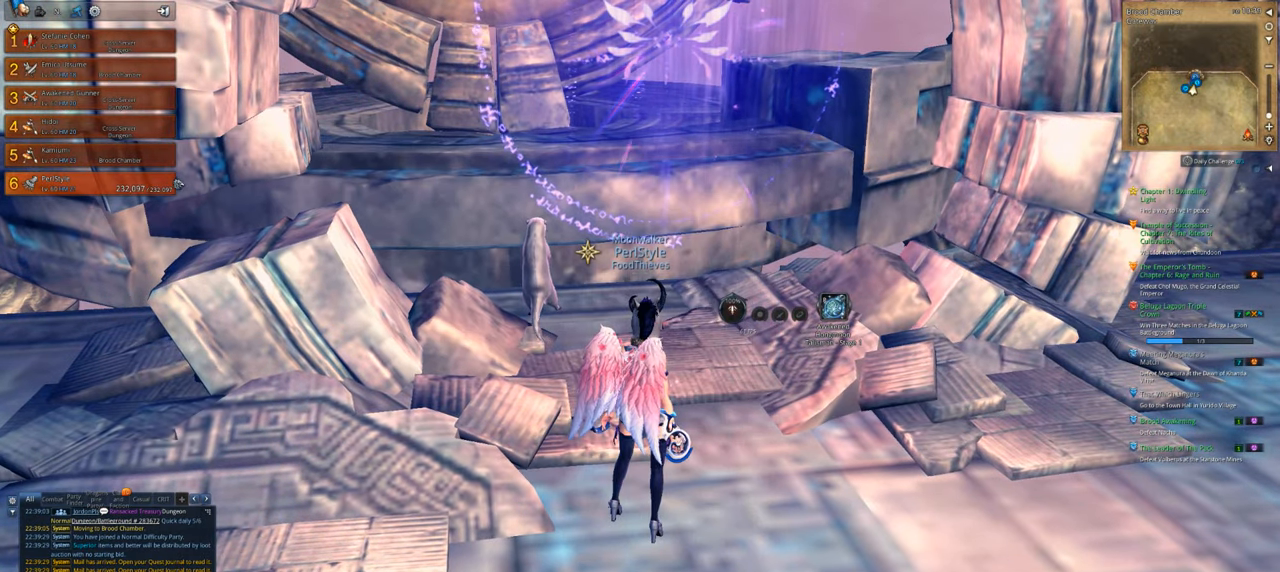
{"keys": [], "mouse": [], "events": [[167, "d", "down"], [300, "d", "up"]]}
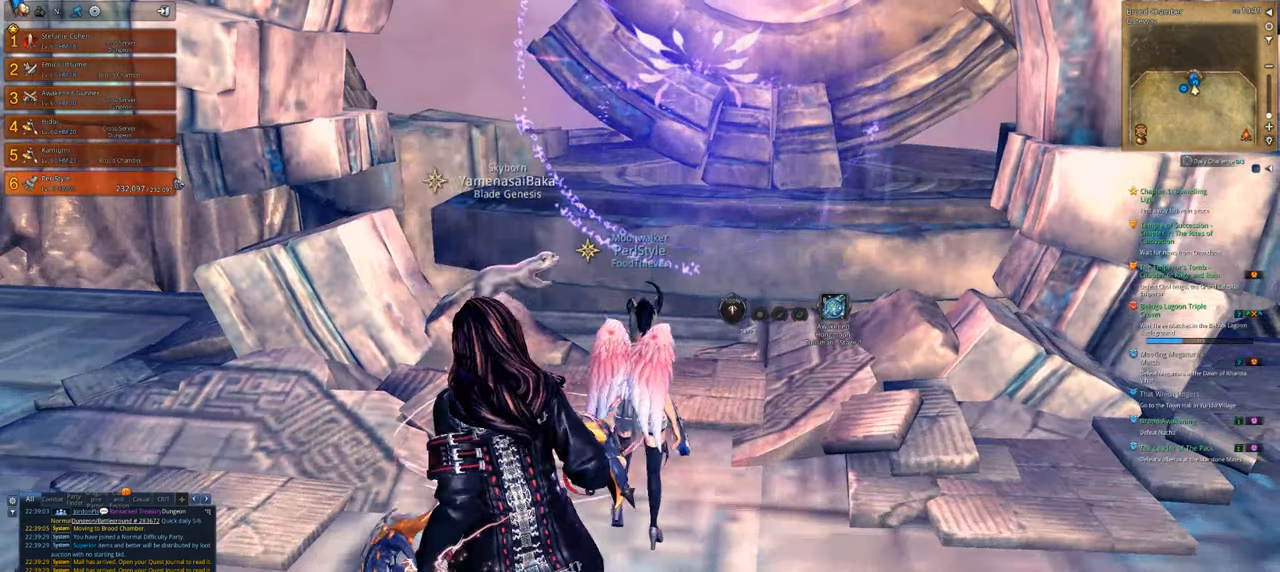
{"keys": [], "mouse": [], "events": [[34, "mouse_wheel", "down"], [134, "mouse_wheel", "up"]]}
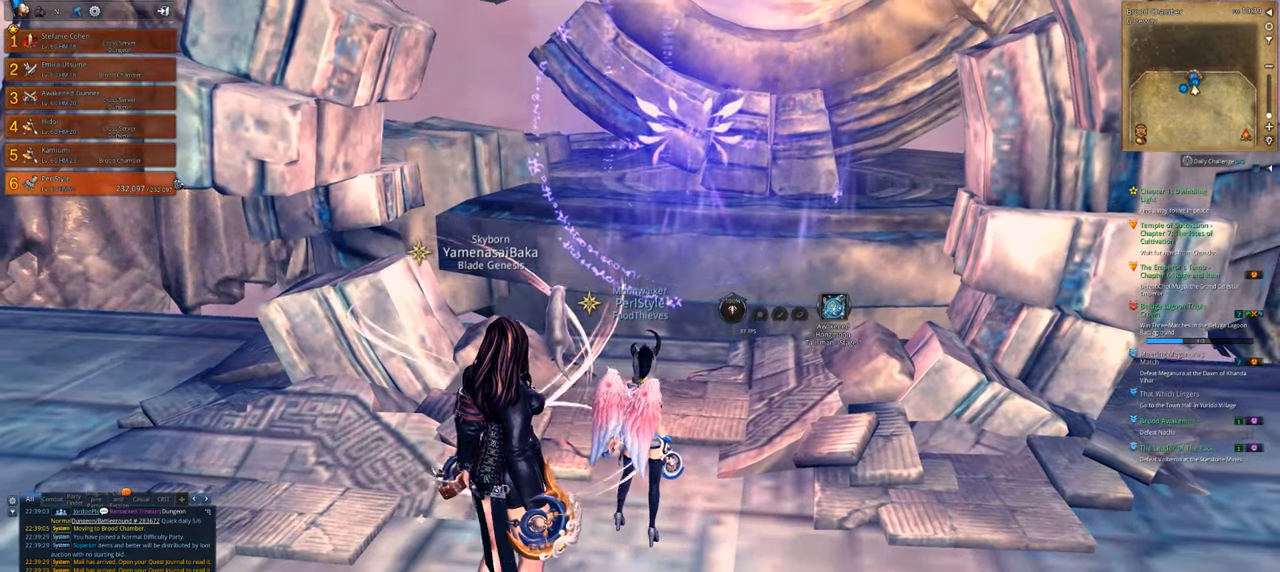
{"keys": ["w"], "mouse": [], "events": [[467, "w", "down"]]}
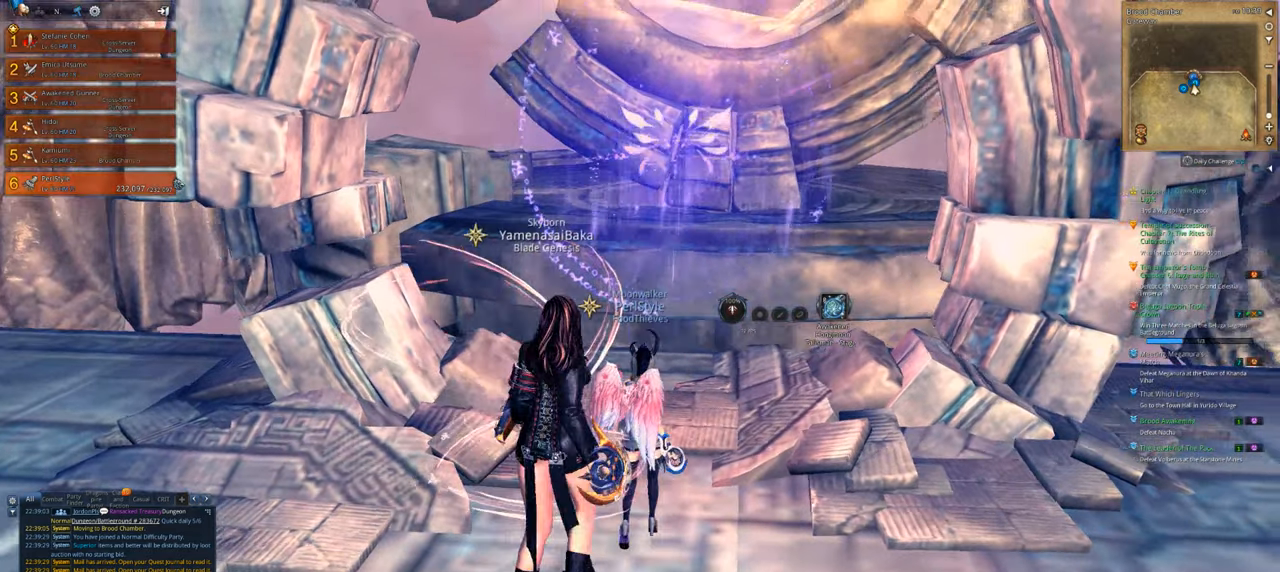
{"keys": [], "mouse": [], "events": [[67, "shift", "down"], [167, "shift", "up"], [500, "w", "up"]]}
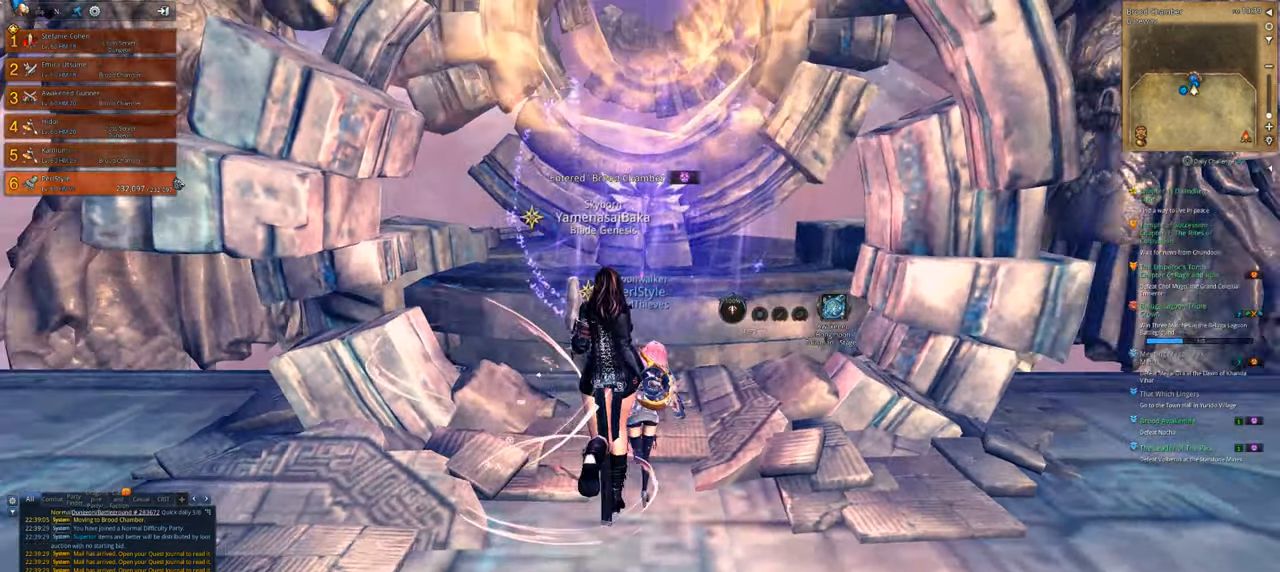
{"keys": [], "mouse": [], "events": []}
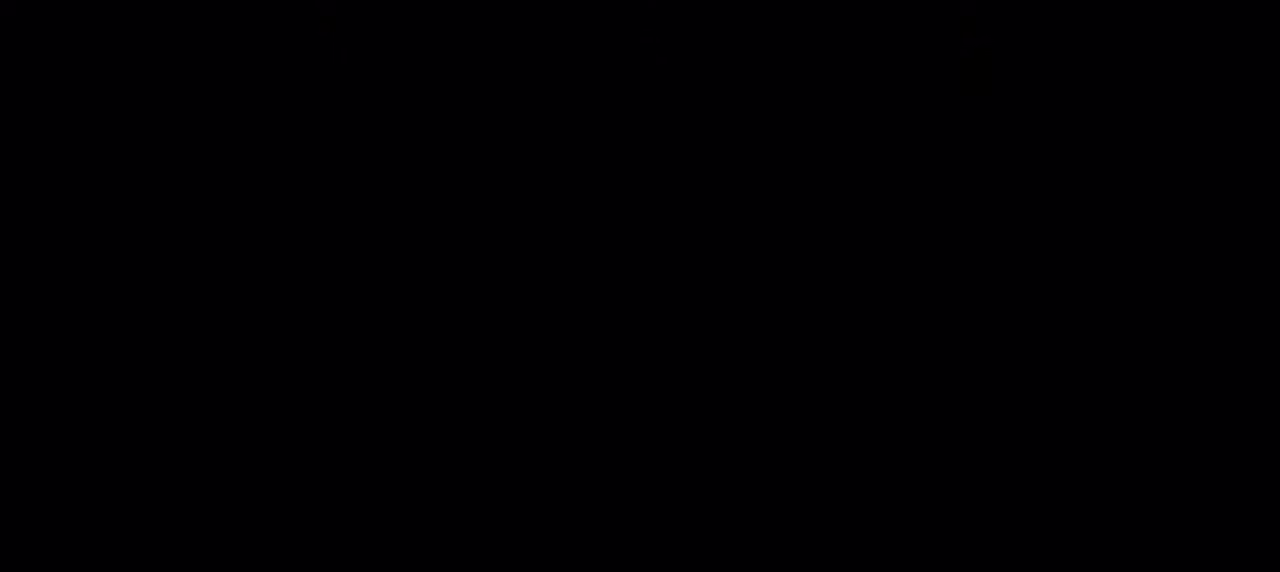
{"keys": [], "mouse": [], "events": [[234, "alt", "down"], [267, "tab", "down"], [367, "alt", "up"], [367, "tab", "up"]]}
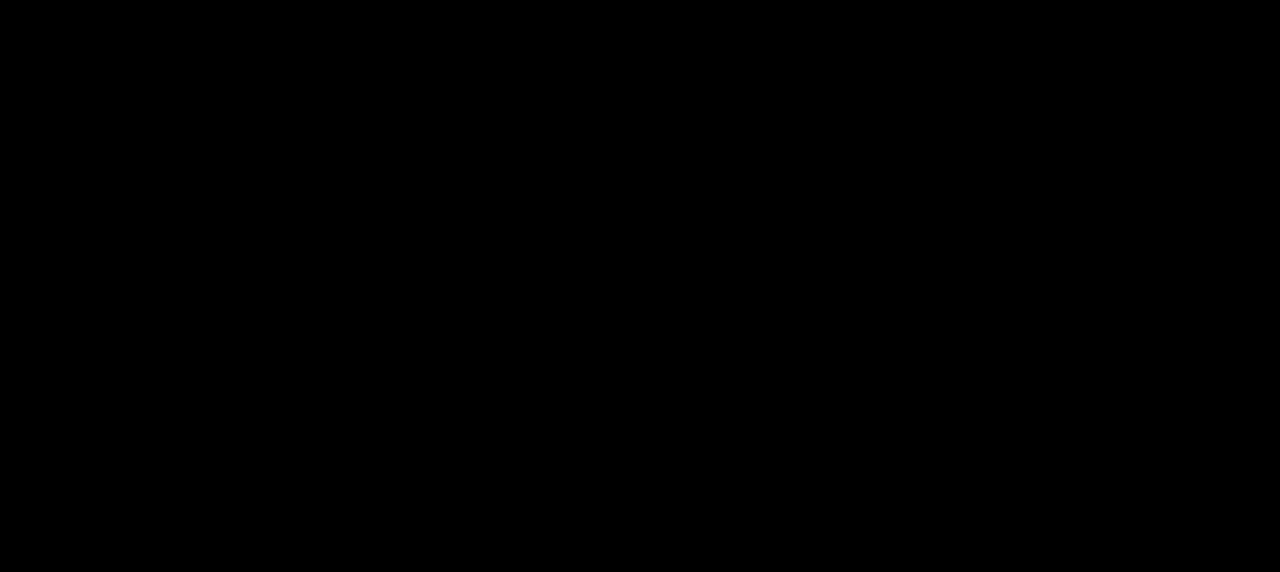
{"keys": [], "mouse": [], "events": []}
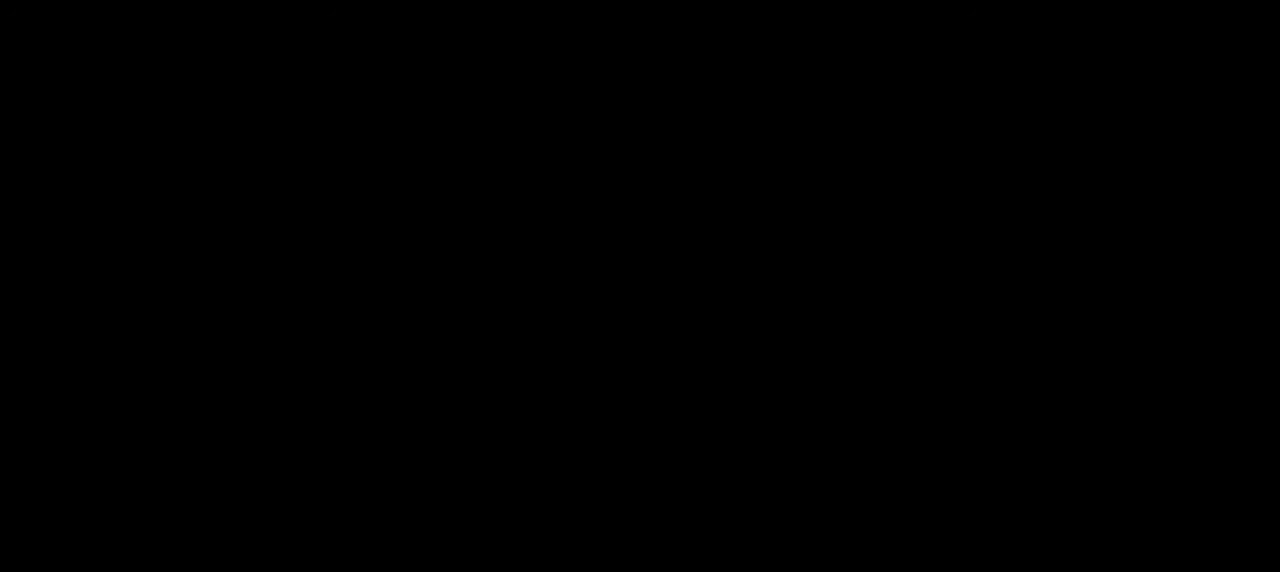
{"keys": [], "mouse": [], "events": []}
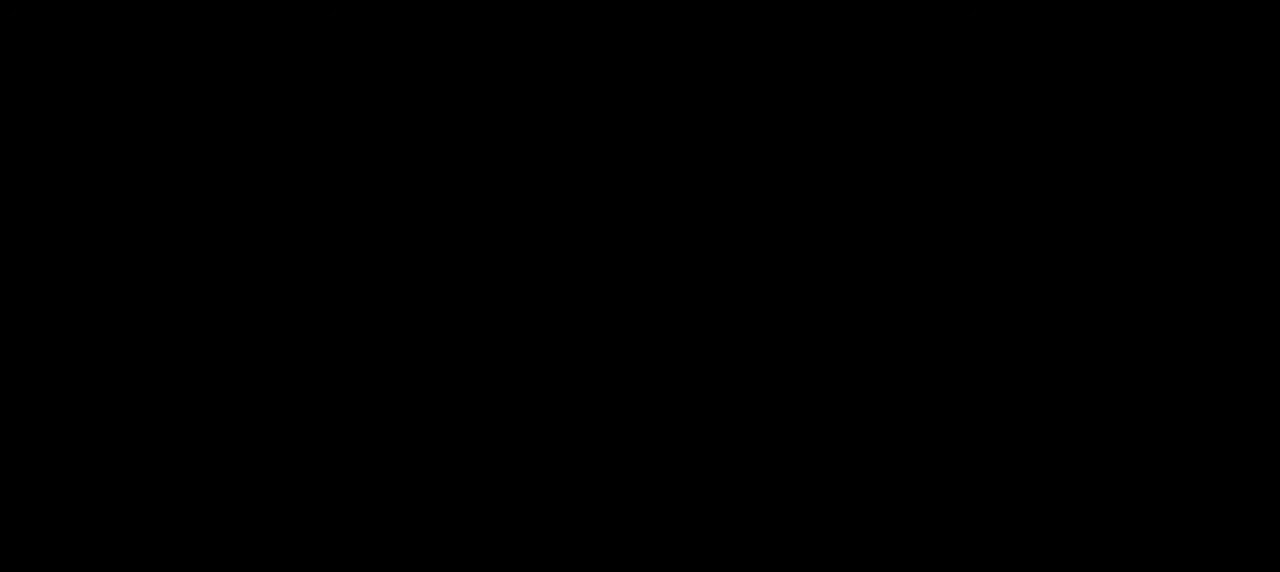
{"keys": [], "mouse": [], "events": []}
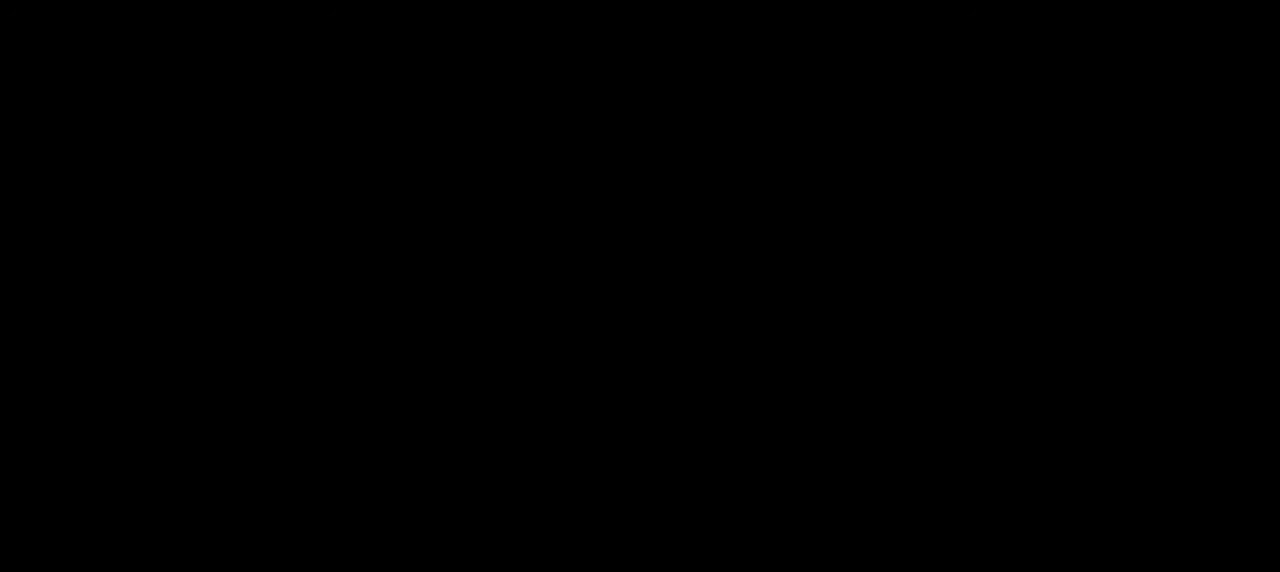
{"keys": [], "mouse": [], "events": []}
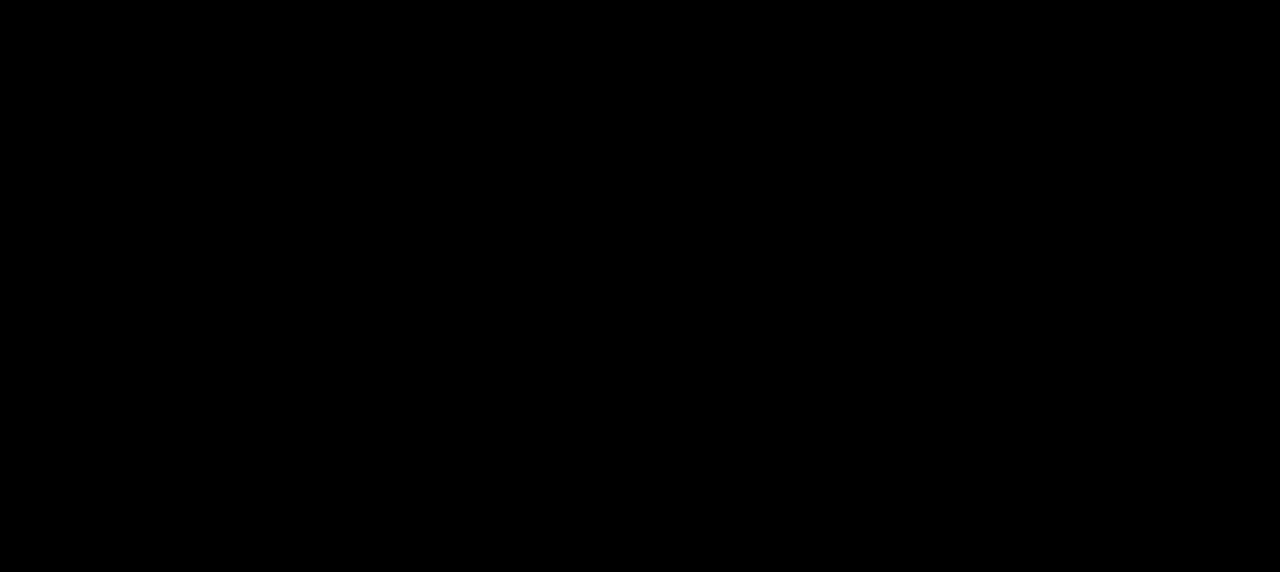
{"keys": [], "mouse": [], "events": []}
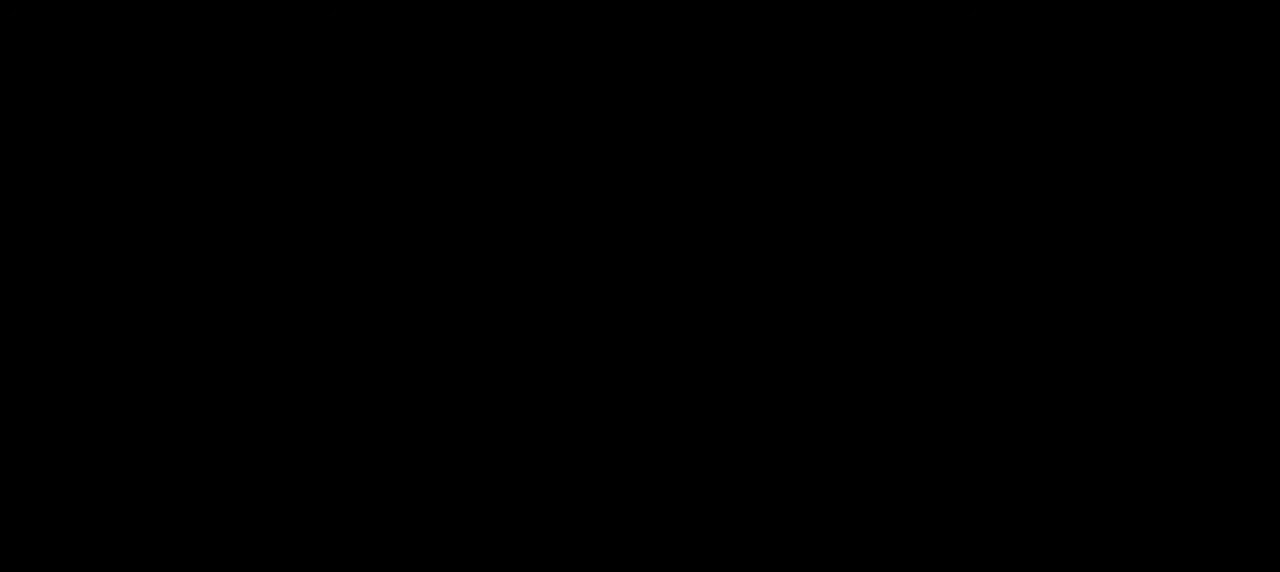
{"keys": [], "mouse": [], "events": []}
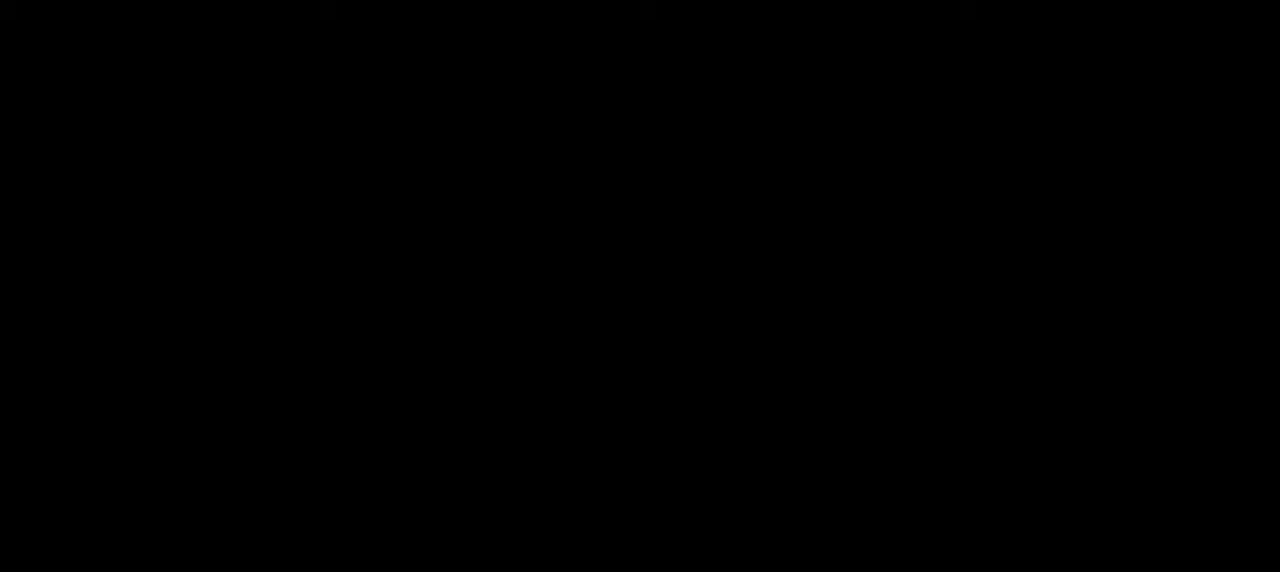
{"keys": [], "mouse": [], "events": [[100, "mouse_left", "down"], [167, "mouse_left", "up"]]}